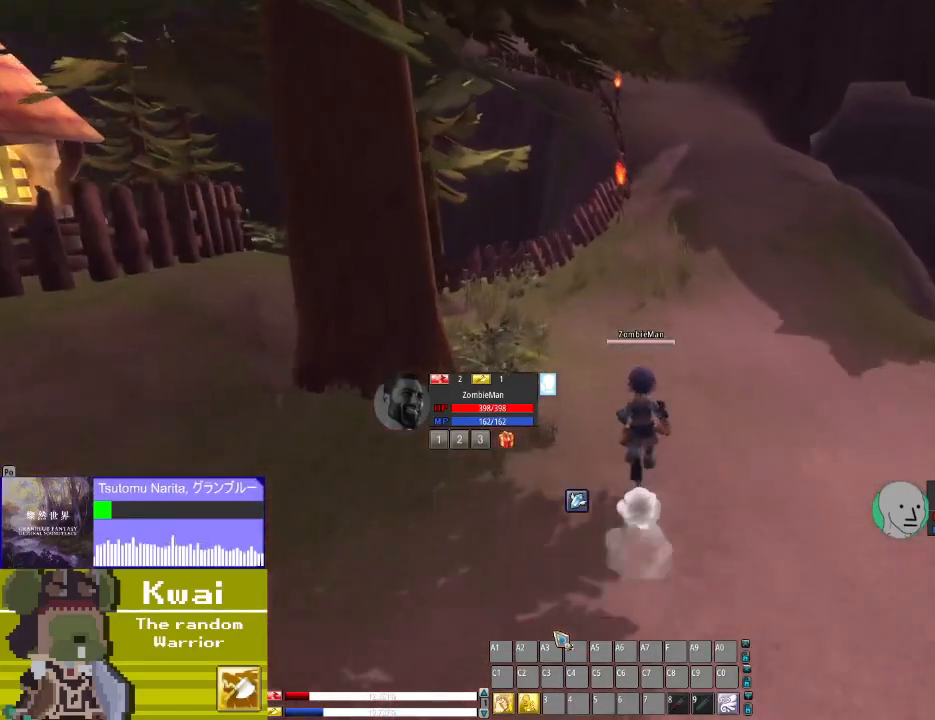
Gameplay with a controller (Xbox layout); each line is a JSON object with the inputs held at the frame after it. "events" lists button and stick changes between this image and that frame as [ms after this image, input, new state], when the widget could be followed in between.
{"buttons": ["DPAD_UP"], "left_stick": "center", "right_stick": "center", "events": []}
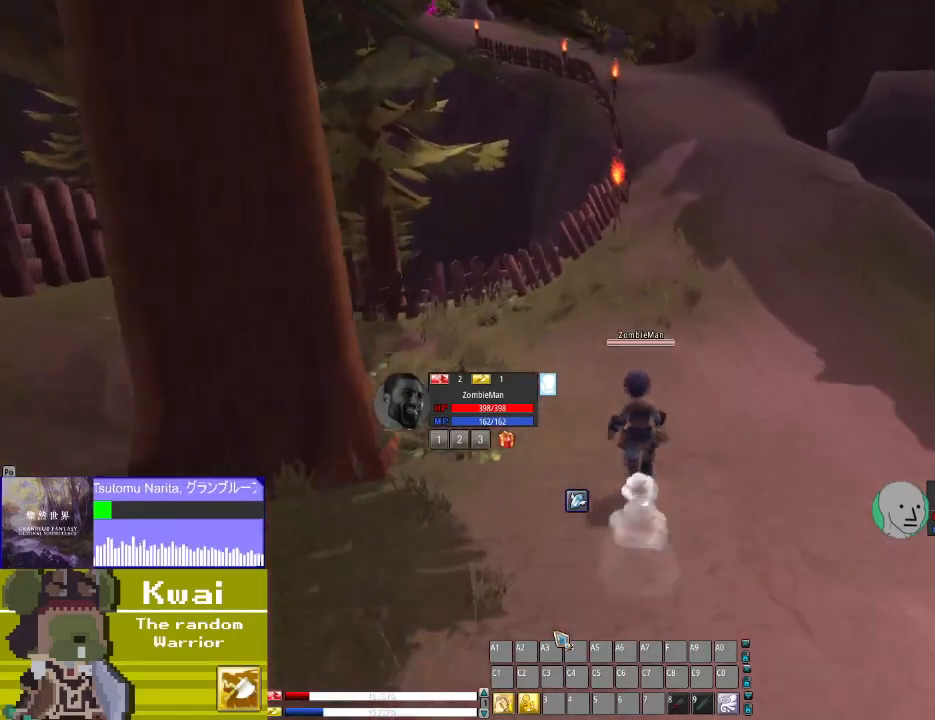
{"buttons": ["DPAD_UP", "DPAD_RIGHT"], "left_stick": "center", "right_stick": "center", "events": [[501, "DPAD_RIGHT", "down"]]}
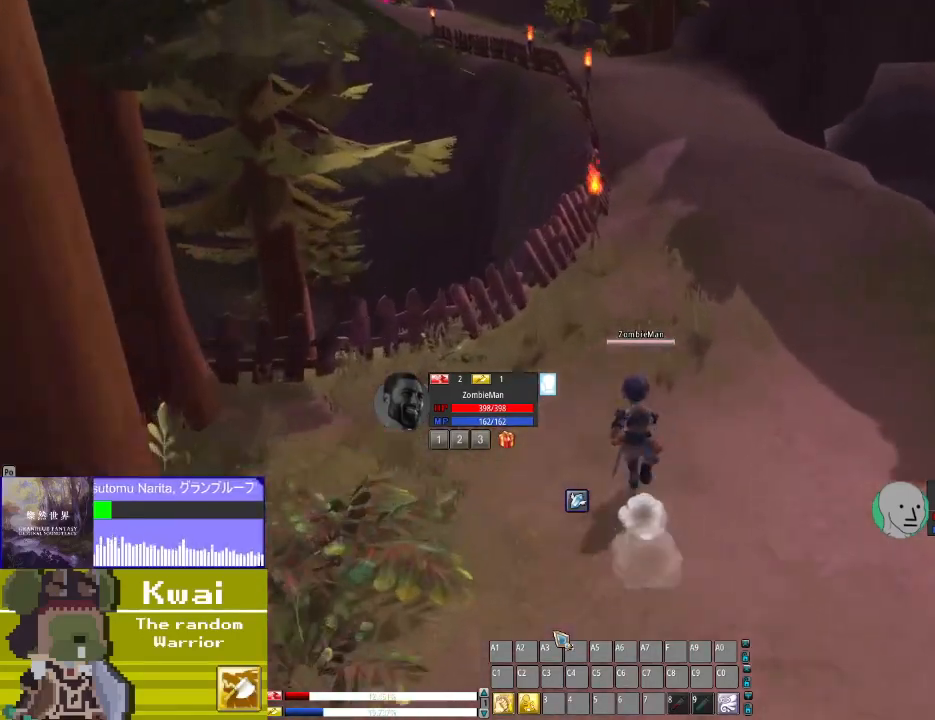
{"buttons": ["DPAD_UP"], "left_stick": "center", "right_stick": "center", "events": [[167, "DPAD_RIGHT", "up"]]}
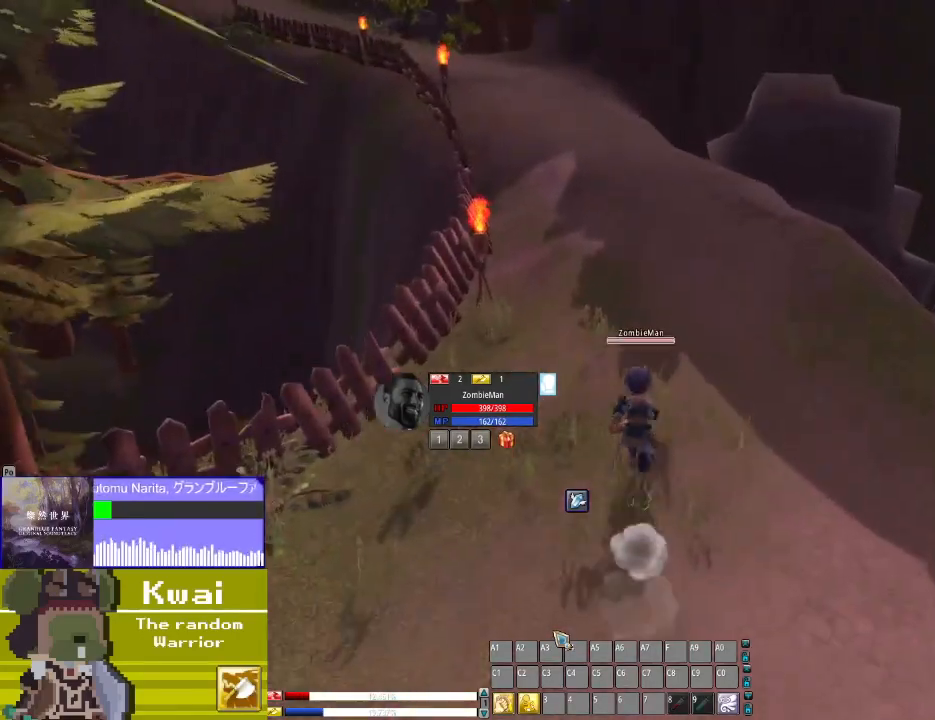
{"buttons": ["DPAD_UP"], "left_stick": "center", "right_stick": "center", "events": []}
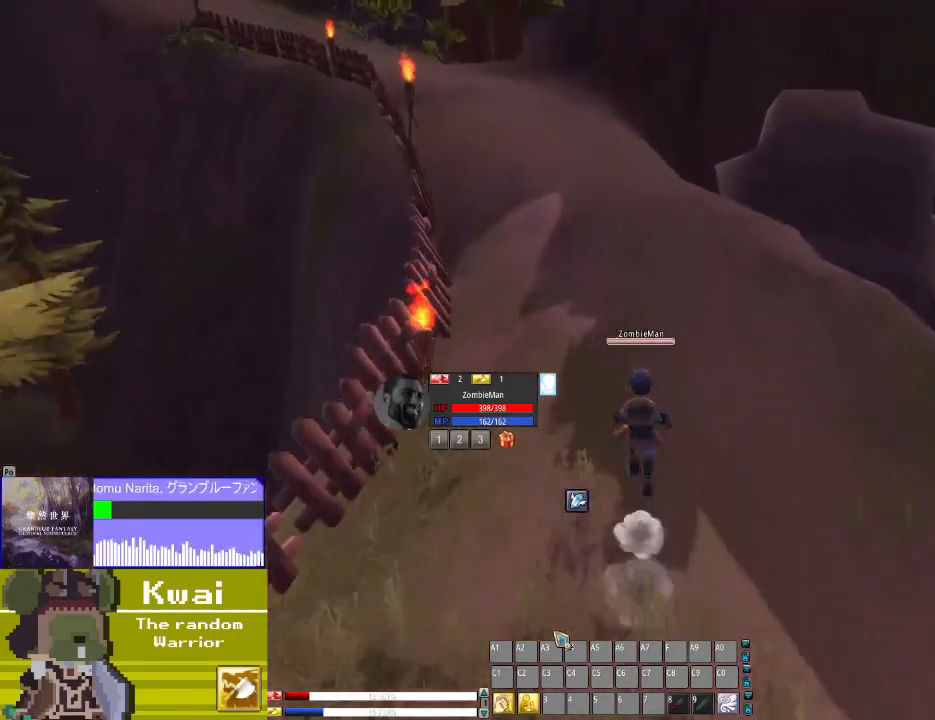
{"buttons": ["DPAD_UP"], "left_stick": "center", "right_stick": "center", "events": []}
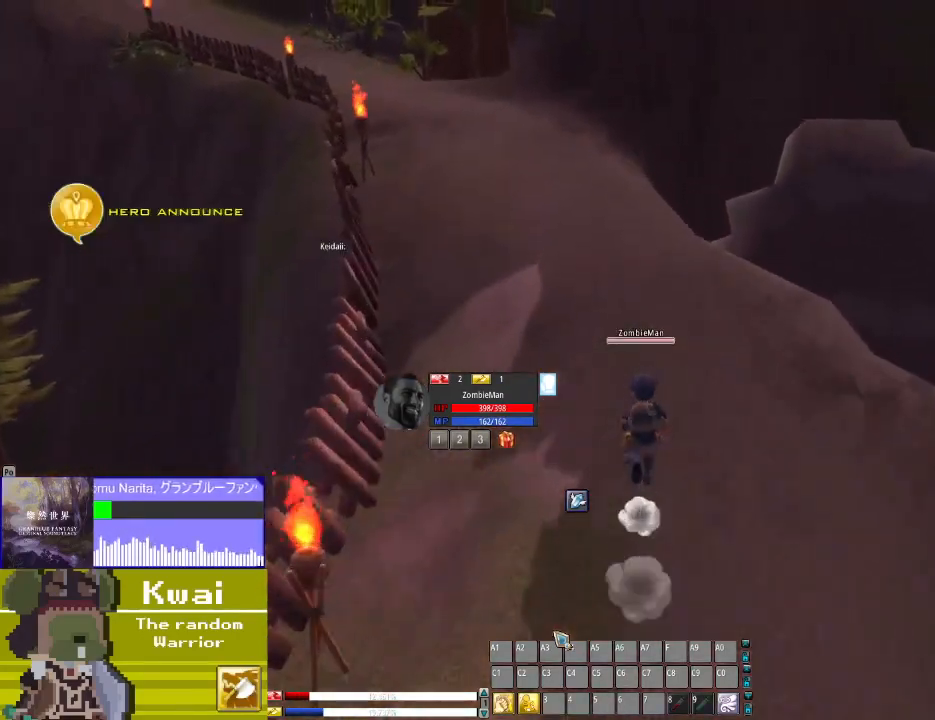
{"buttons": ["DPAD_UP"], "left_stick": "center", "right_stick": "center", "events": [[167, "DPAD_LEFT", "down"], [334, "DPAD_LEFT", "up"]]}
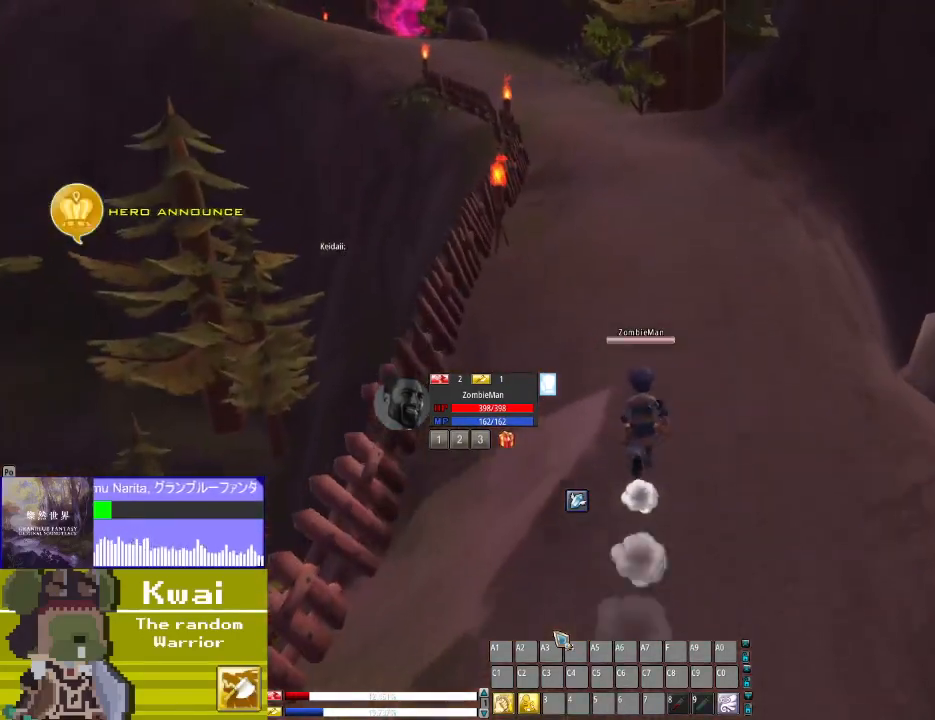
{"buttons": ["DPAD_UP"], "left_stick": "center", "right_stick": "center", "events": []}
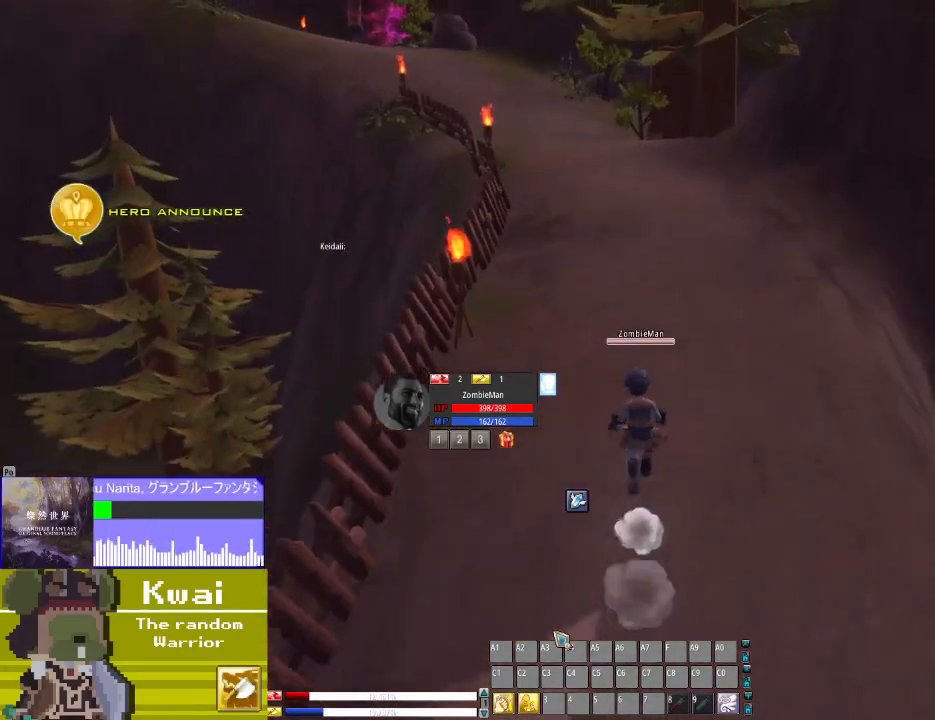
{"buttons": ["DPAD_UP"], "left_stick": "center", "right_stick": "right", "events": [[501, "right_stick", "right"]]}
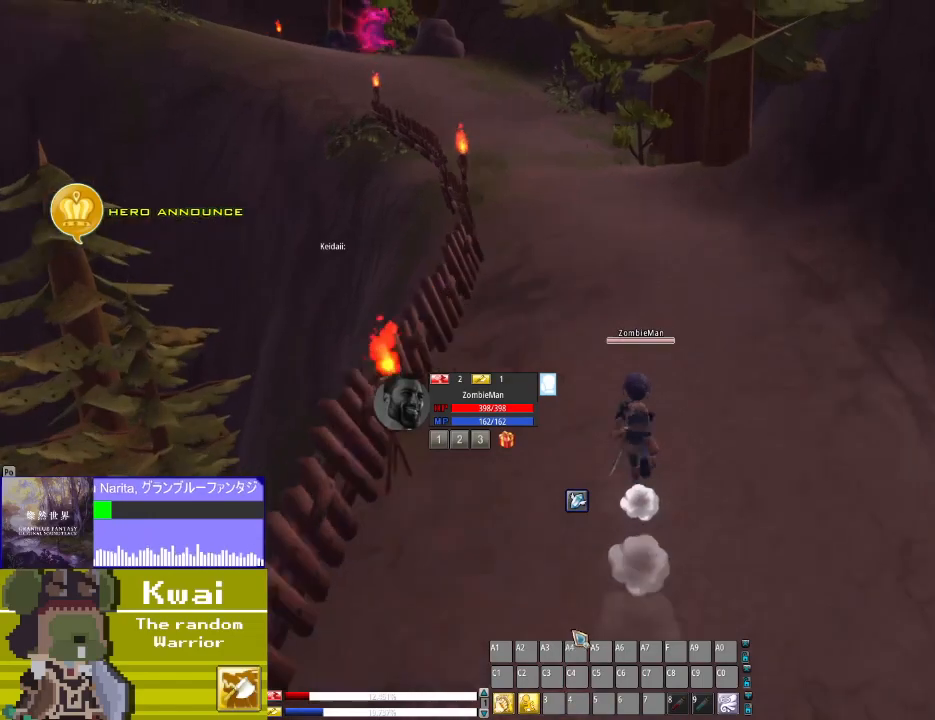
{"buttons": ["DPAD_UP"], "left_stick": "center", "right_stick": "up-right", "events": [[434, "right_stick", "up-right"]]}
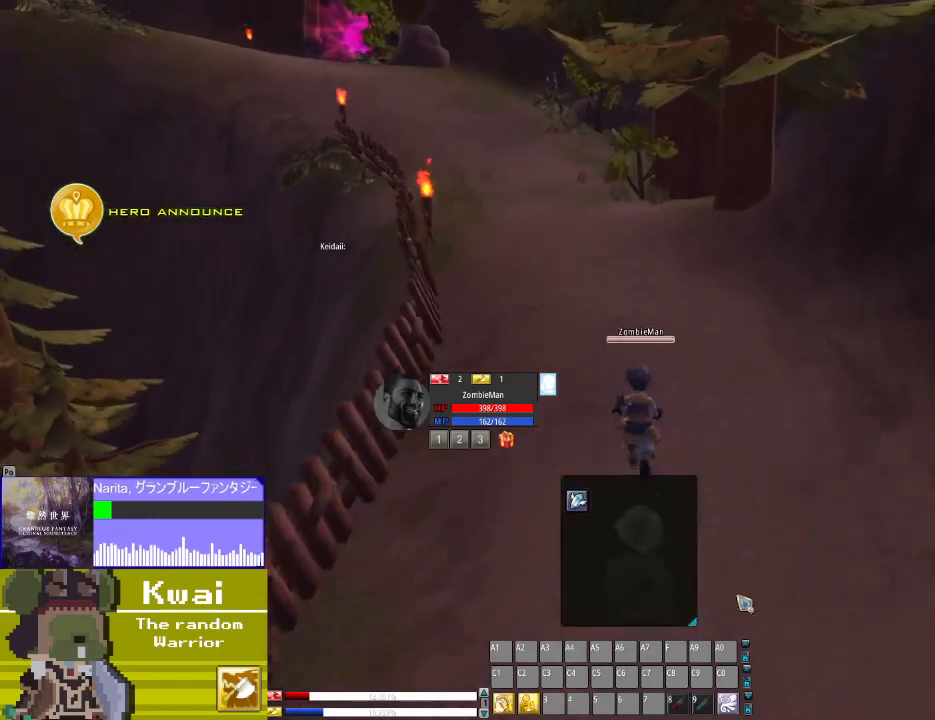
{"buttons": ["DPAD_UP"], "left_stick": "center", "right_stick": "center", "events": [[200, "right_stick", "center"]]}
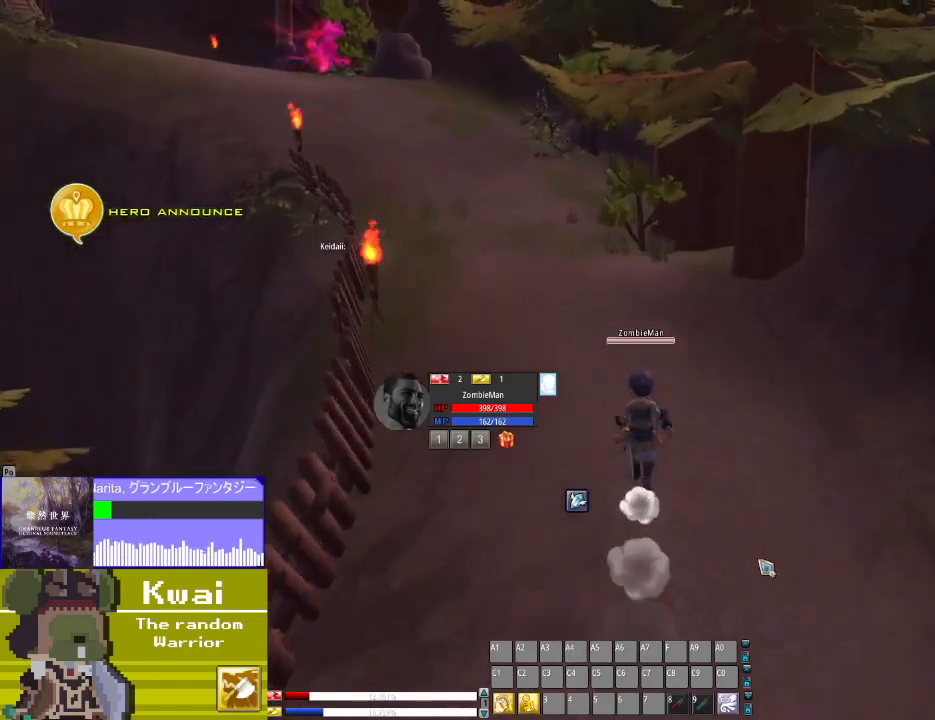
{"buttons": ["DPAD_UP"], "left_stick": "center", "right_stick": "center", "events": [[67, "DPAD_LEFT", "down"], [200, "DPAD_LEFT", "up"]]}
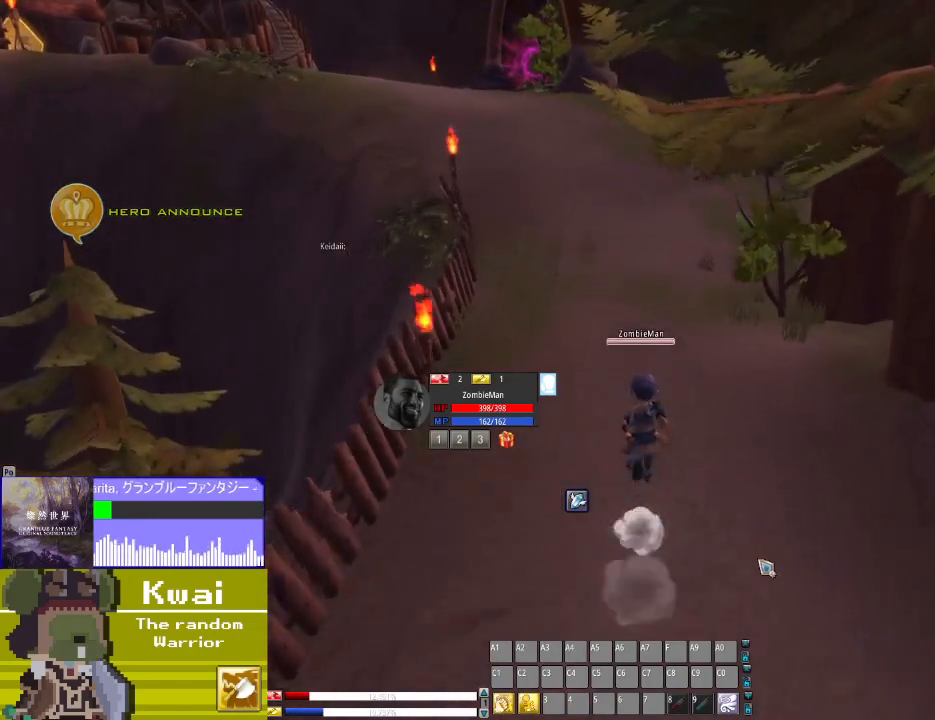
{"buttons": ["DPAD_UP", "DPAD_LEFT"], "left_stick": "center", "right_stick": "center", "events": [[401, "DPAD_LEFT", "down"]]}
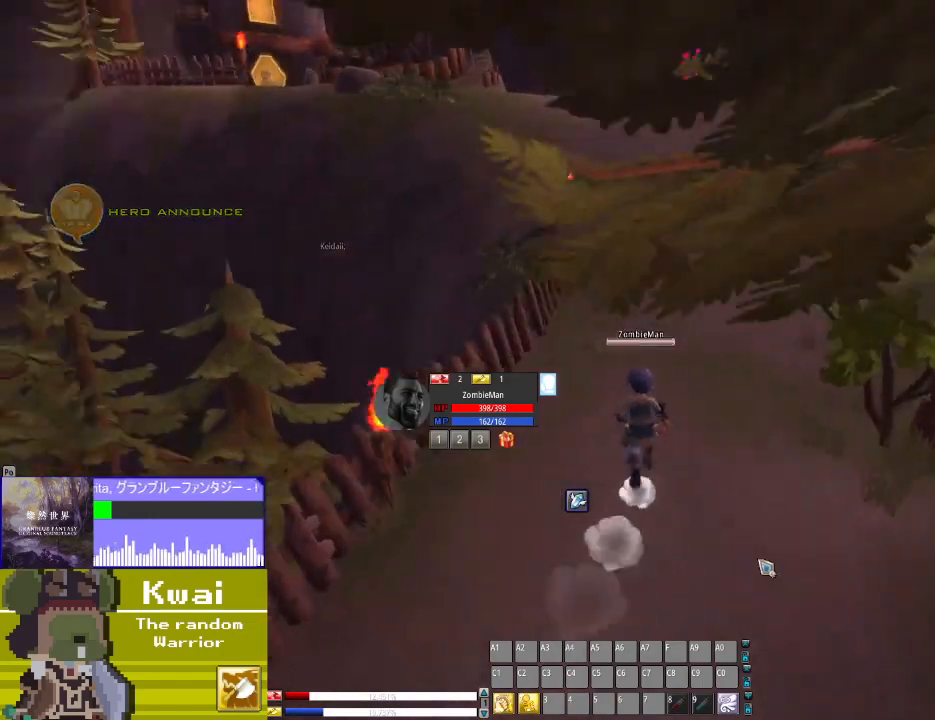
{"buttons": ["DPAD_UP"], "left_stick": "center", "right_stick": "center", "events": [[66, "DPAD_LEFT", "up"]]}
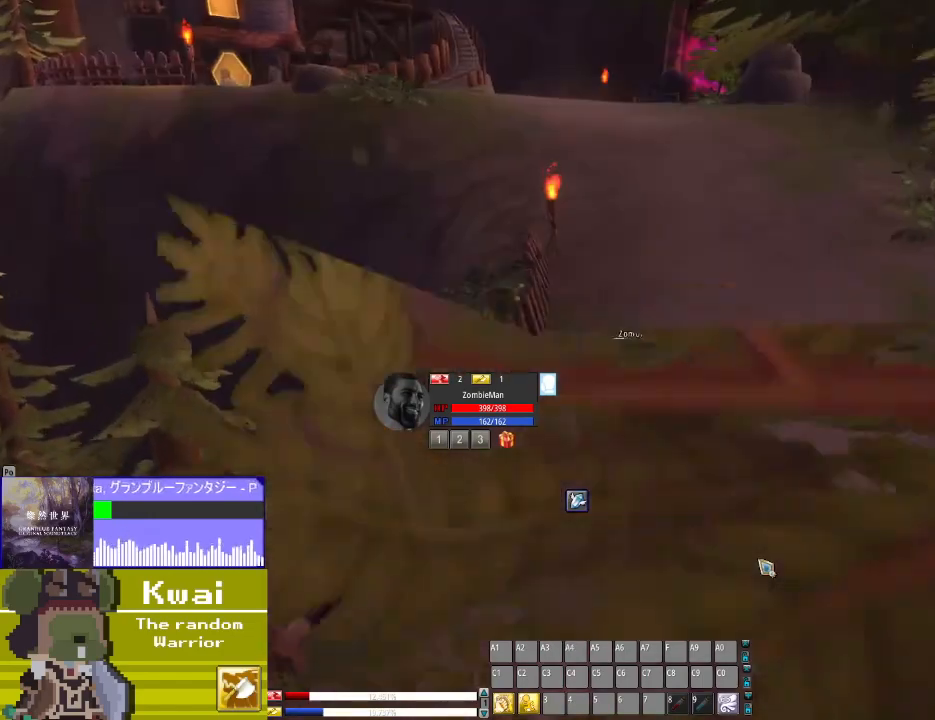
{"buttons": ["DPAD_UP"], "left_stick": "center", "right_stick": "center", "events": [[167, "DPAD_RIGHT", "down"], [267, "DPAD_RIGHT", "up"]]}
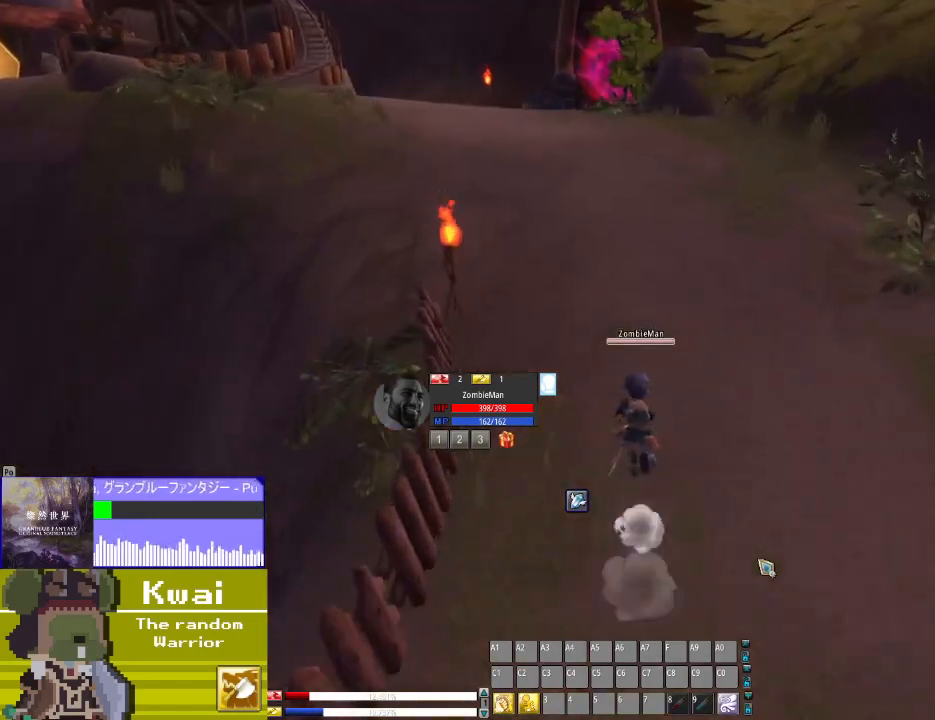
{"buttons": ["DPAD_UP"], "left_stick": "center", "right_stick": "center", "events": [[200, "DPAD_LEFT", "down"], [233, "DPAD_LEFT", "up"]]}
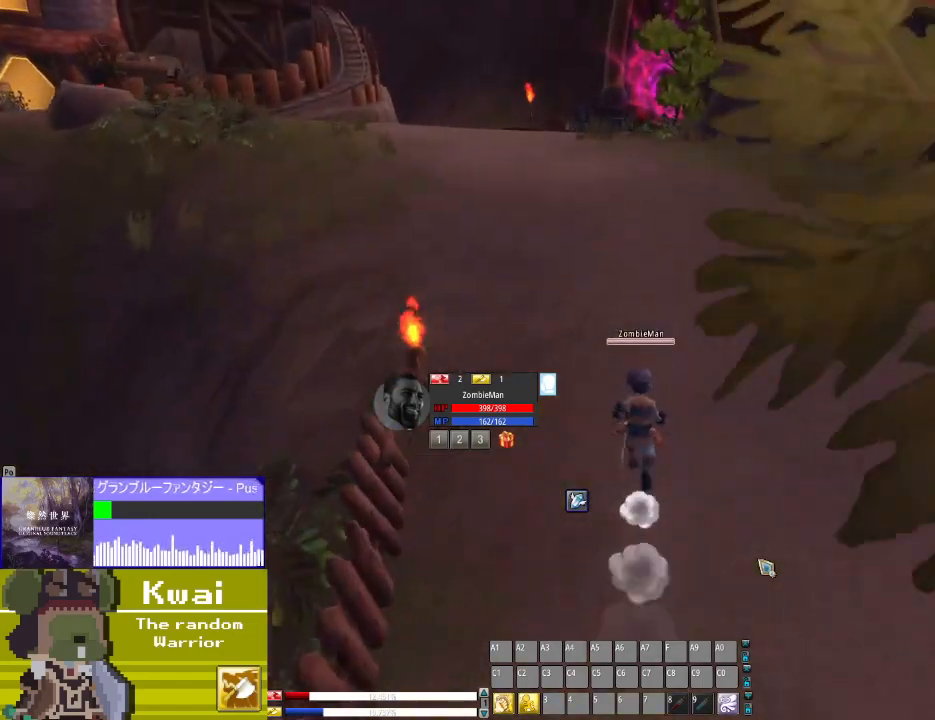
{"buttons": ["DPAD_UP"], "left_stick": "center", "right_stick": "center", "events": []}
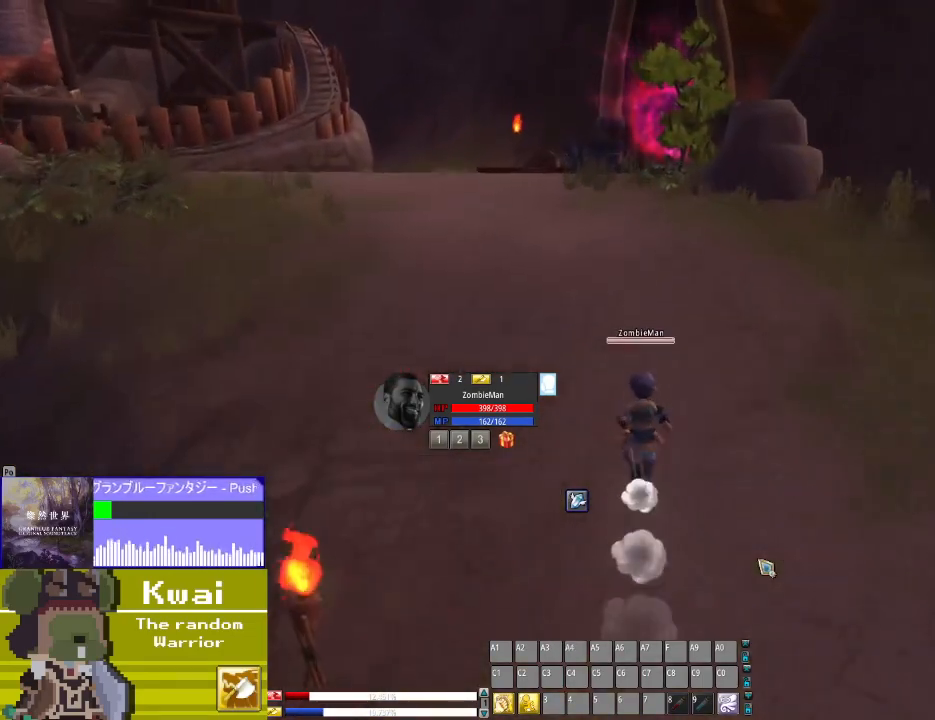
{"buttons": ["DPAD_UP"], "left_stick": "center", "right_stick": "center", "events": [[267, "DPAD_LEFT", "down"], [367, "DPAD_LEFT", "up"]]}
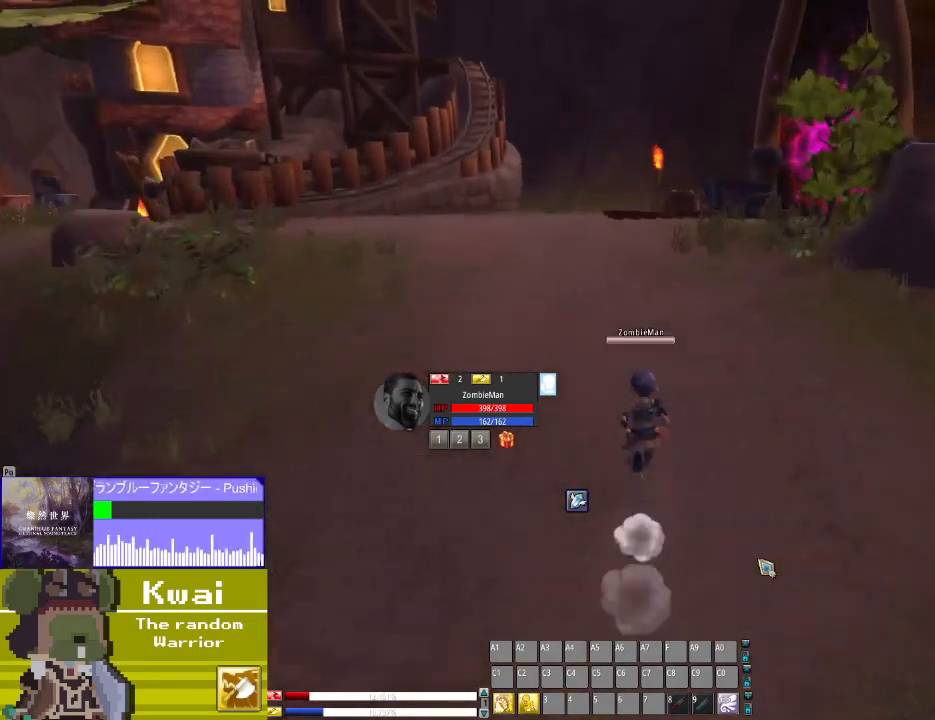
{"buttons": [], "left_stick": "center", "right_stick": "center", "events": [[267, "DPAD_UP", "up"]]}
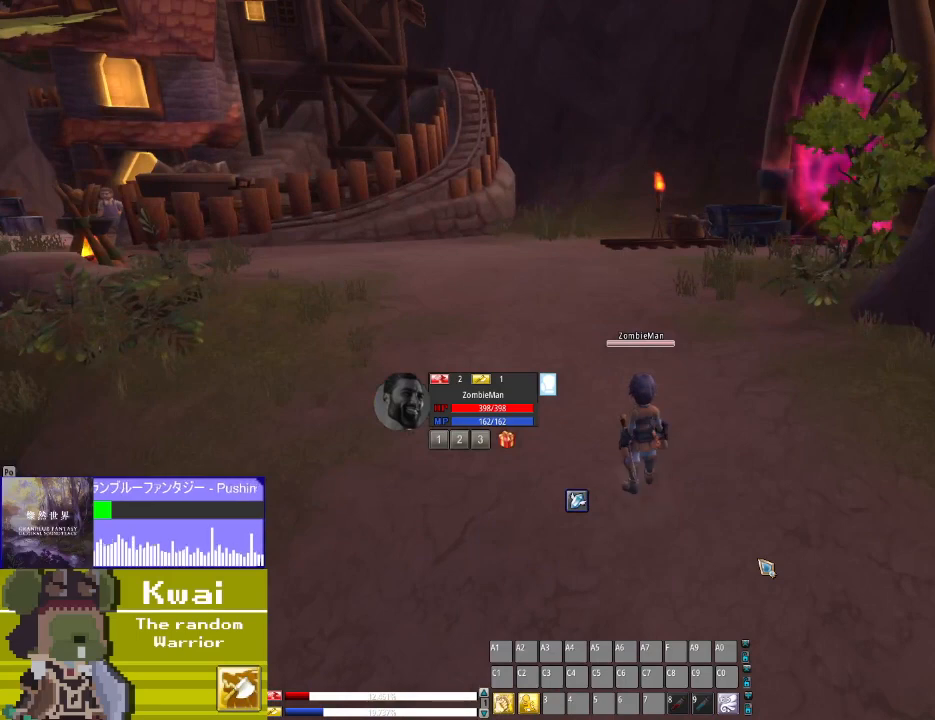
{"buttons": [], "left_stick": "center", "right_stick": "center", "events": []}
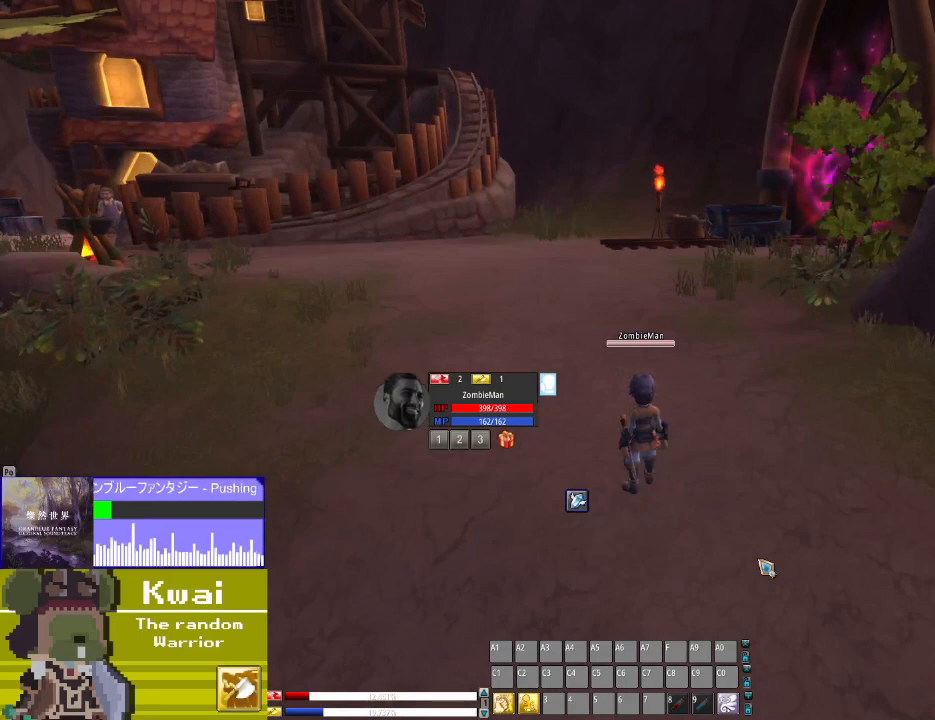
{"buttons": [], "left_stick": "center", "right_stick": "center", "events": []}
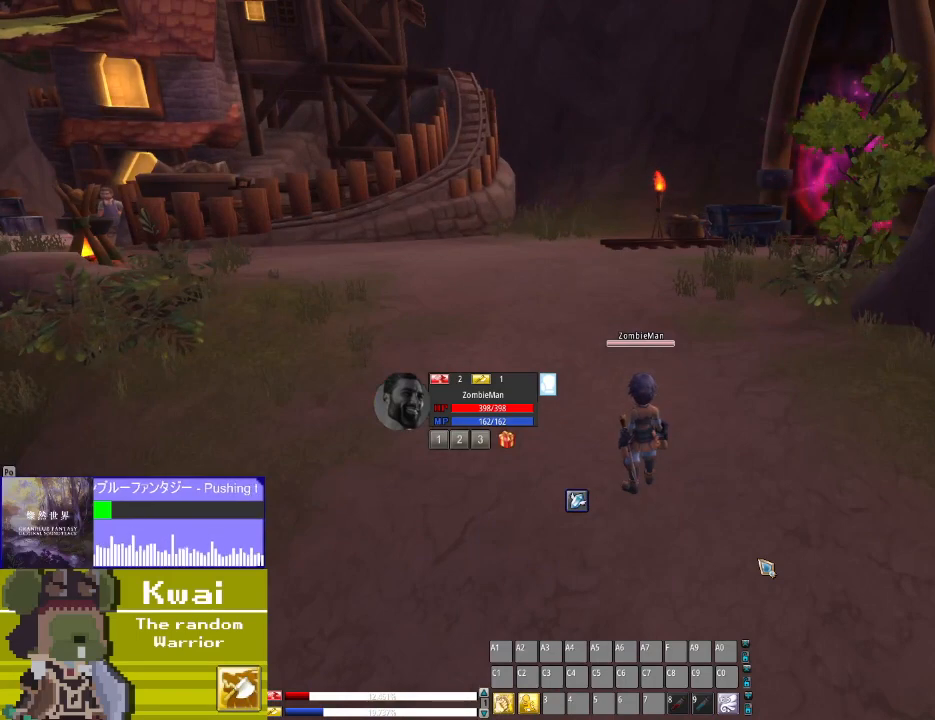
{"buttons": [], "left_stick": "center", "right_stick": "center", "events": []}
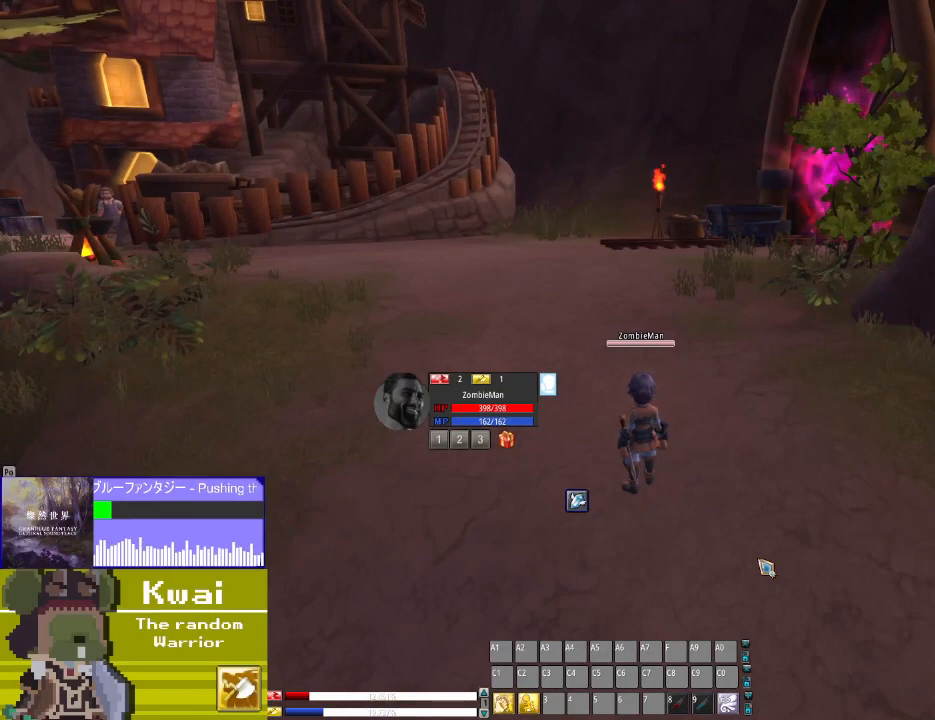
{"buttons": [], "left_stick": "center", "right_stick": "center", "events": []}
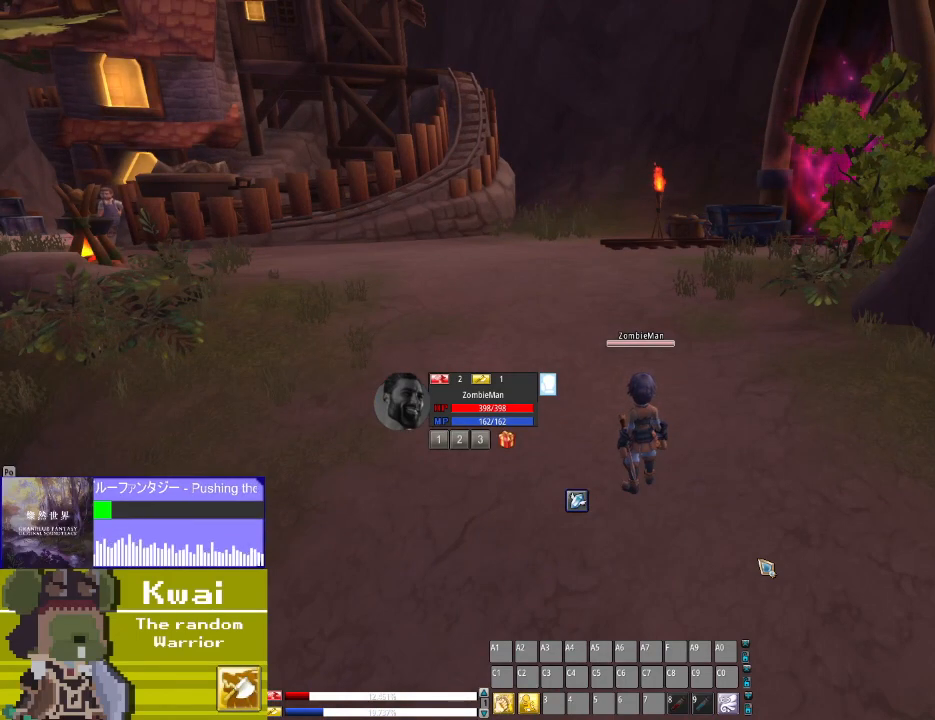
{"buttons": [], "left_stick": "center", "right_stick": "center", "events": []}
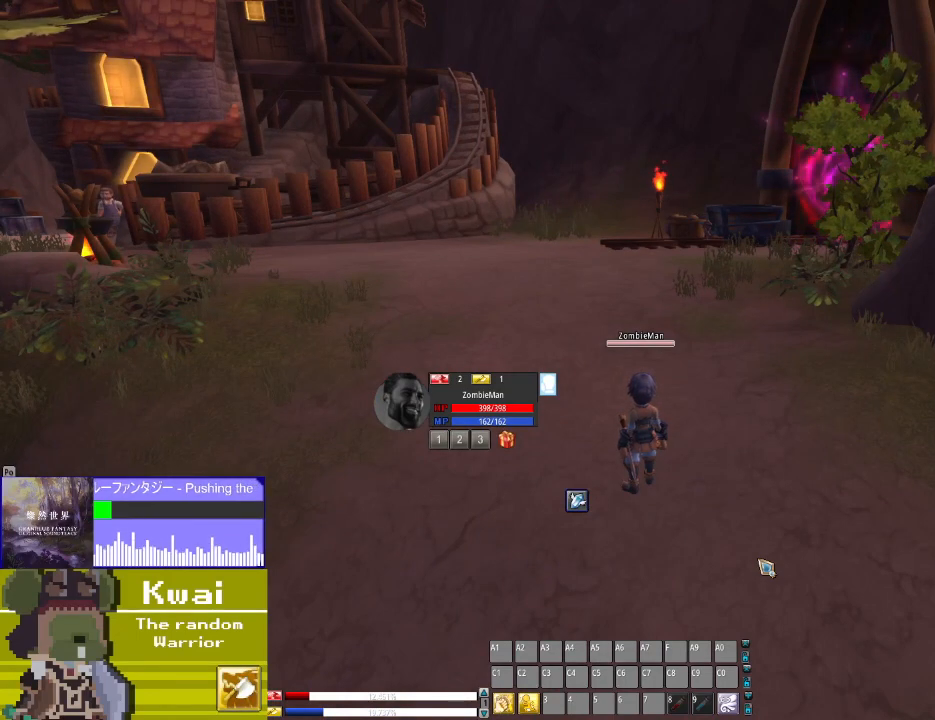
{"buttons": [], "left_stick": "center", "right_stick": "center", "events": [[267, "START", "down"], [367, "START", "up"]]}
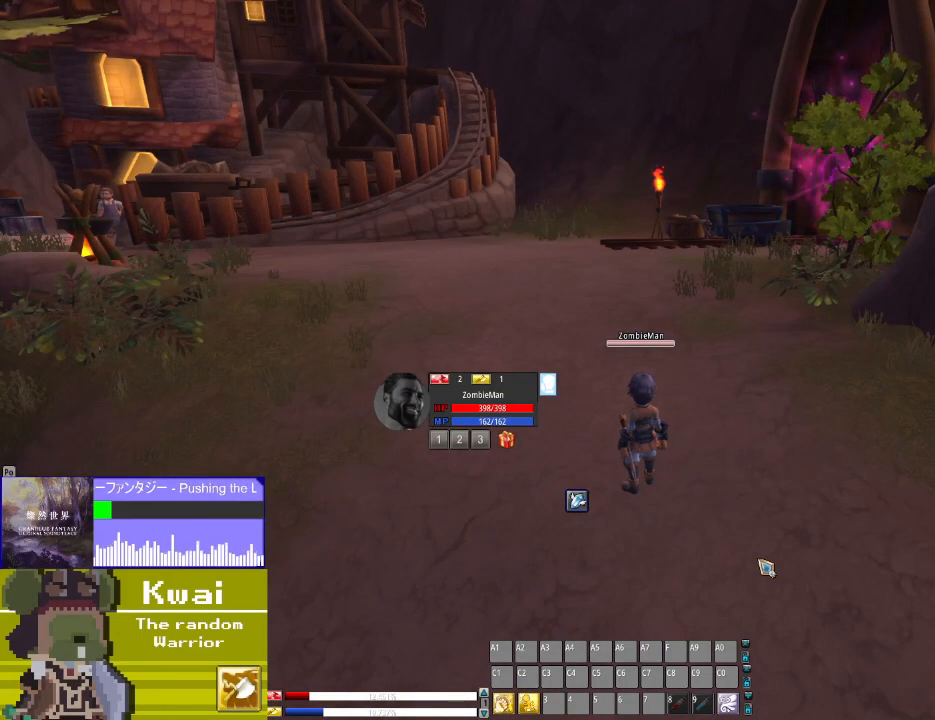
{"buttons": [], "left_stick": "center", "right_stick": "center", "events": []}
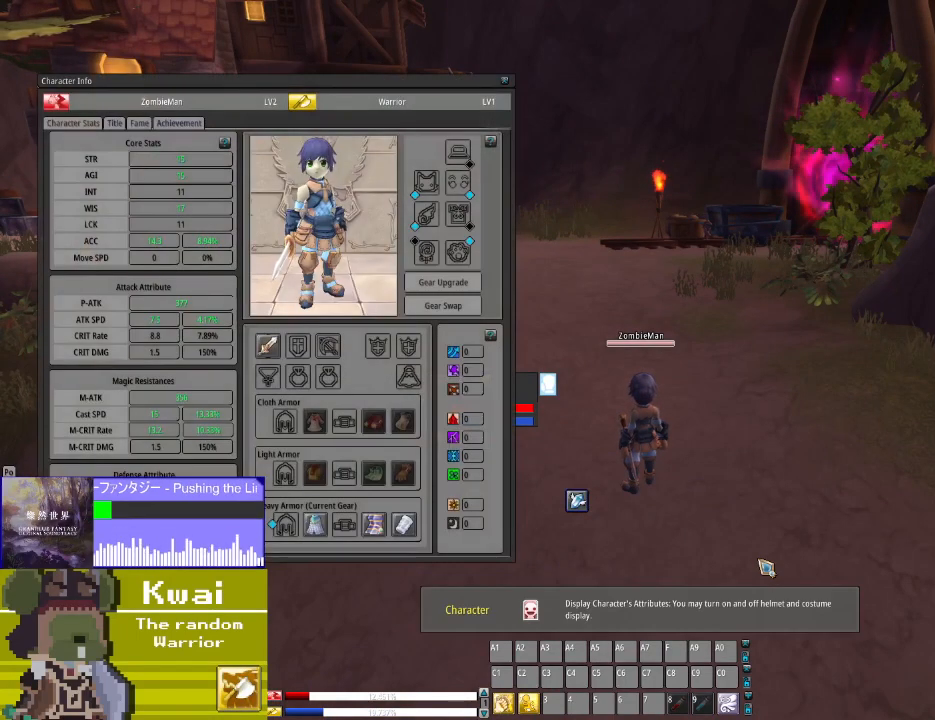
{"buttons": [], "left_stick": "center", "right_stick": "center", "events": []}
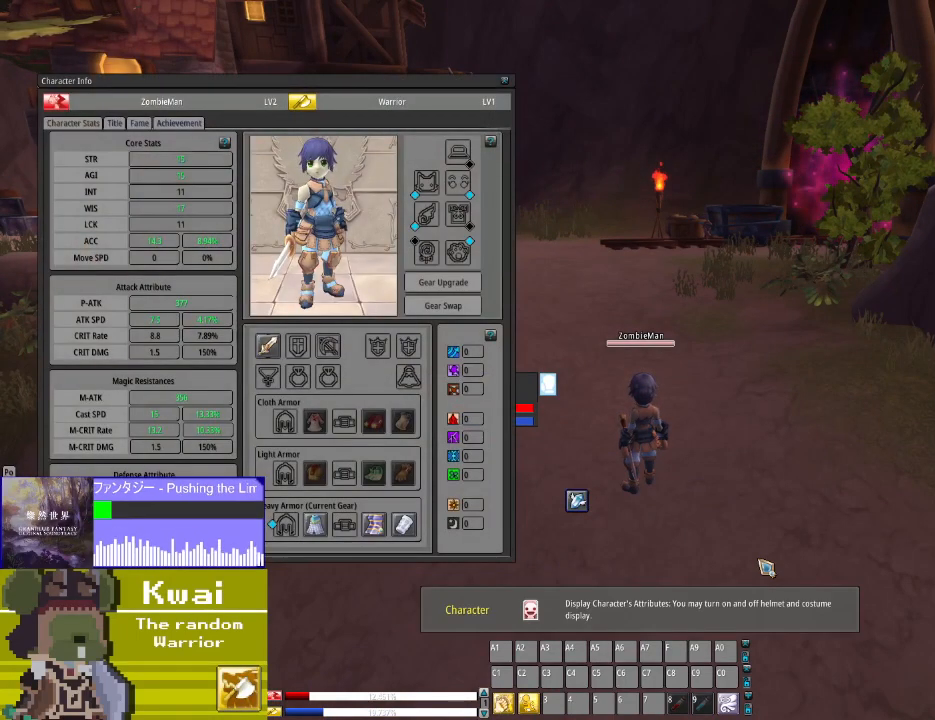
{"buttons": [], "left_stick": "center", "right_stick": "center", "events": [[367, "START", "down"], [501, "START", "up"]]}
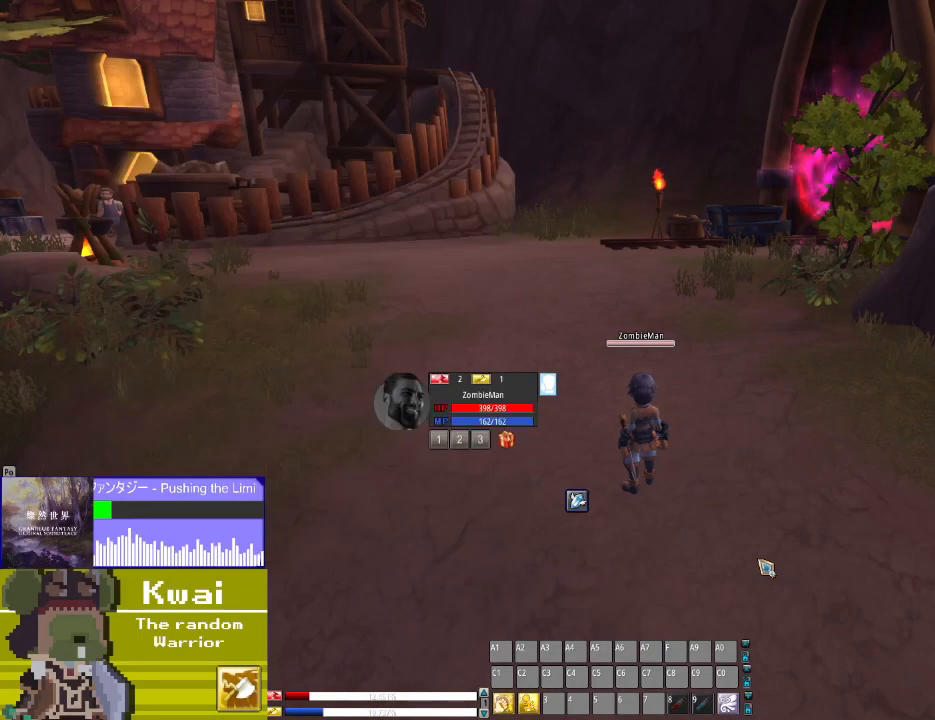
{"buttons": [], "left_stick": "center", "right_stick": "center", "events": []}
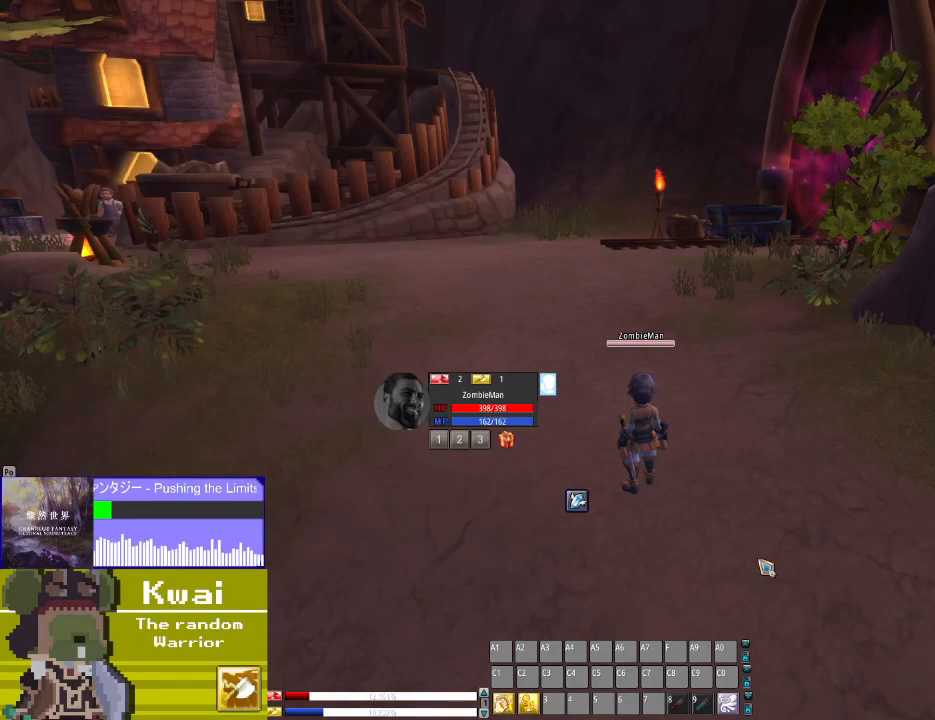
{"buttons": [], "left_stick": "center", "right_stick": "center", "events": [[101, "START", "down"], [201, "START", "up"]]}